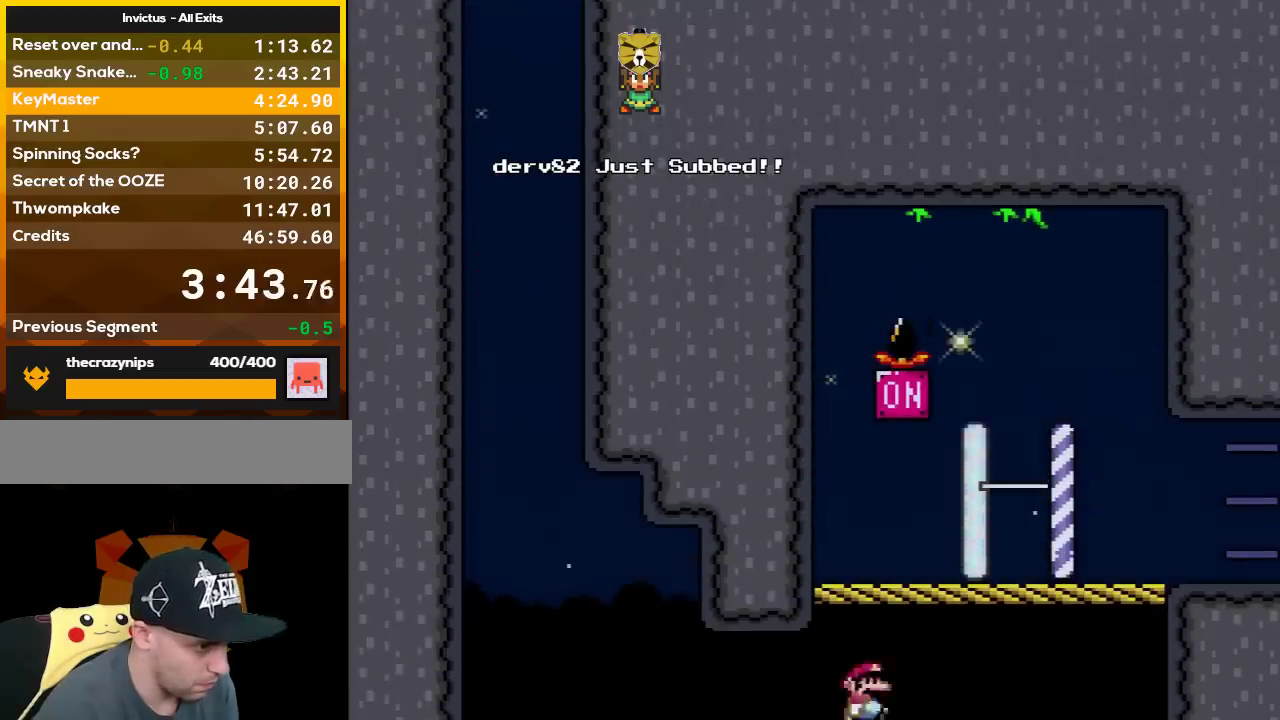
Gameplay with a controller (Nintendo layout); each line is a JSON object with the inputs held at the frame after it. "events" lists button and stick changes between this image and that frame as [ms after this image, input, new state], when the widget could be followed in between. Not read: L3 R3.
{"buttons": ["Y", "DPAD_RIGHT"], "events": [[467, "B", "up"]]}
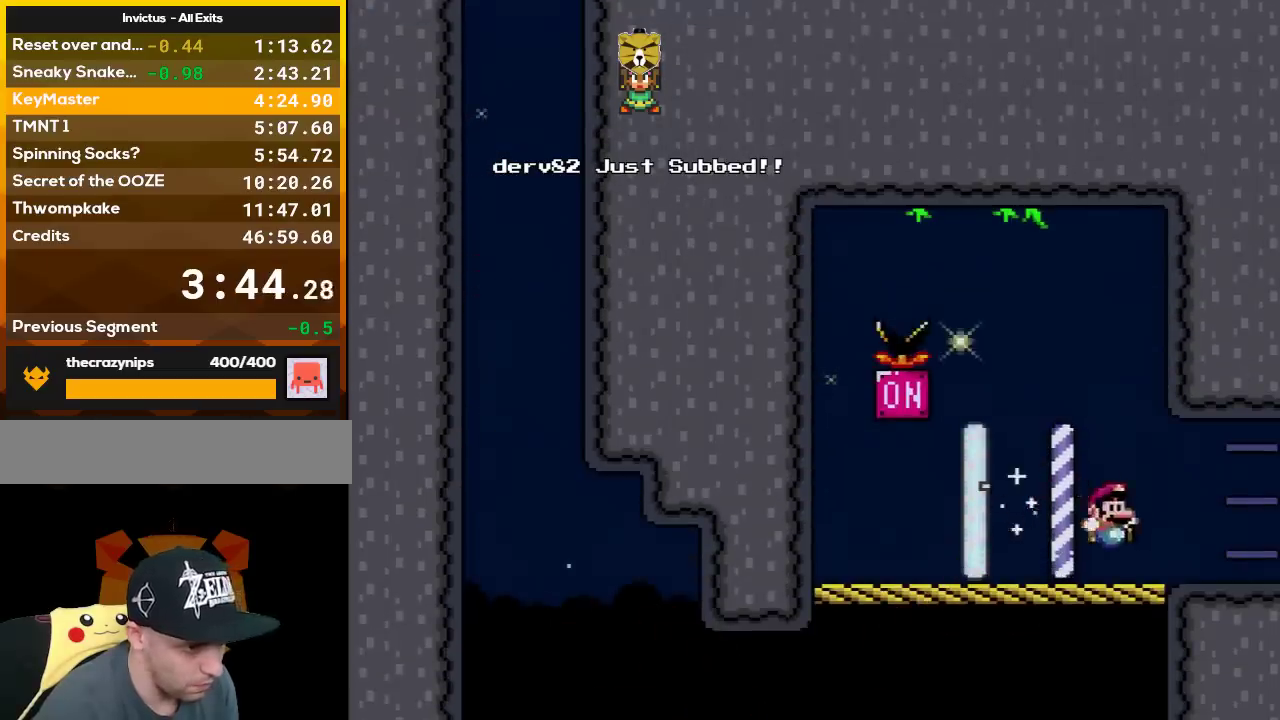
{"buttons": ["Y", "DPAD_RIGHT"], "events": []}
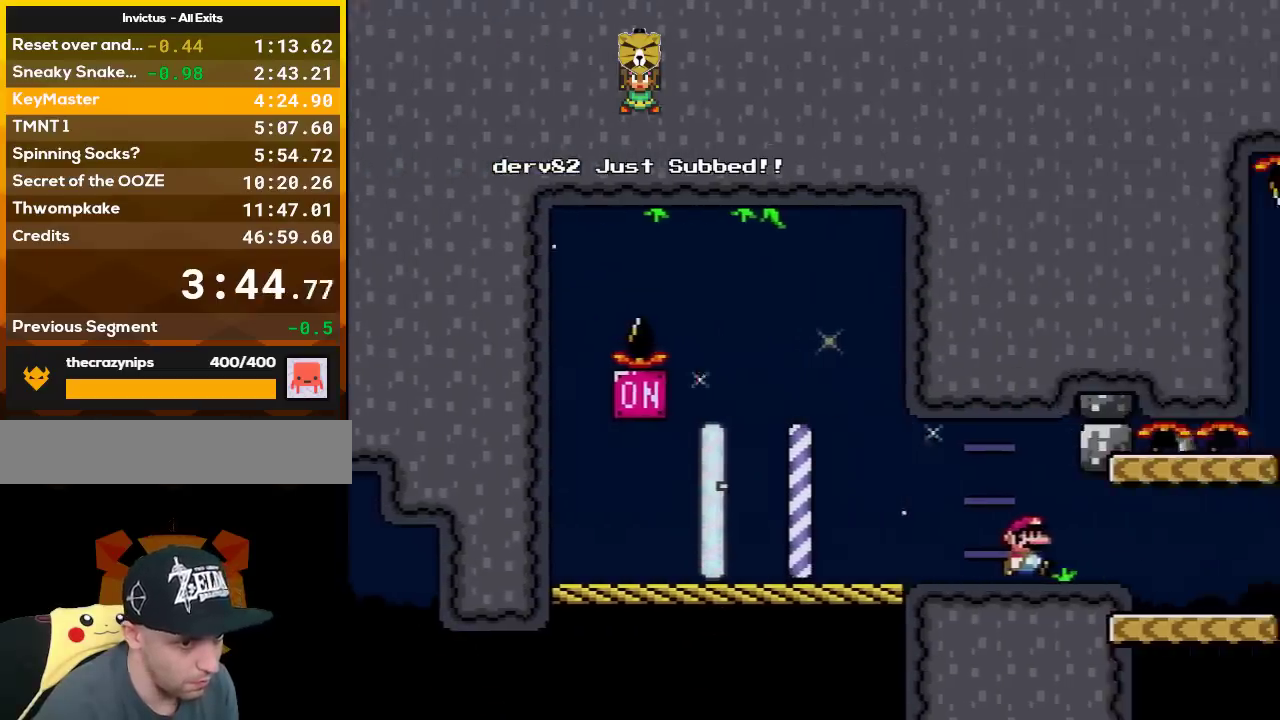
{"buttons": ["Y", "DPAD_RIGHT"], "events": [[17, "DPAD_RIGHT", "up"], [233, "DPAD_RIGHT", "down"]]}
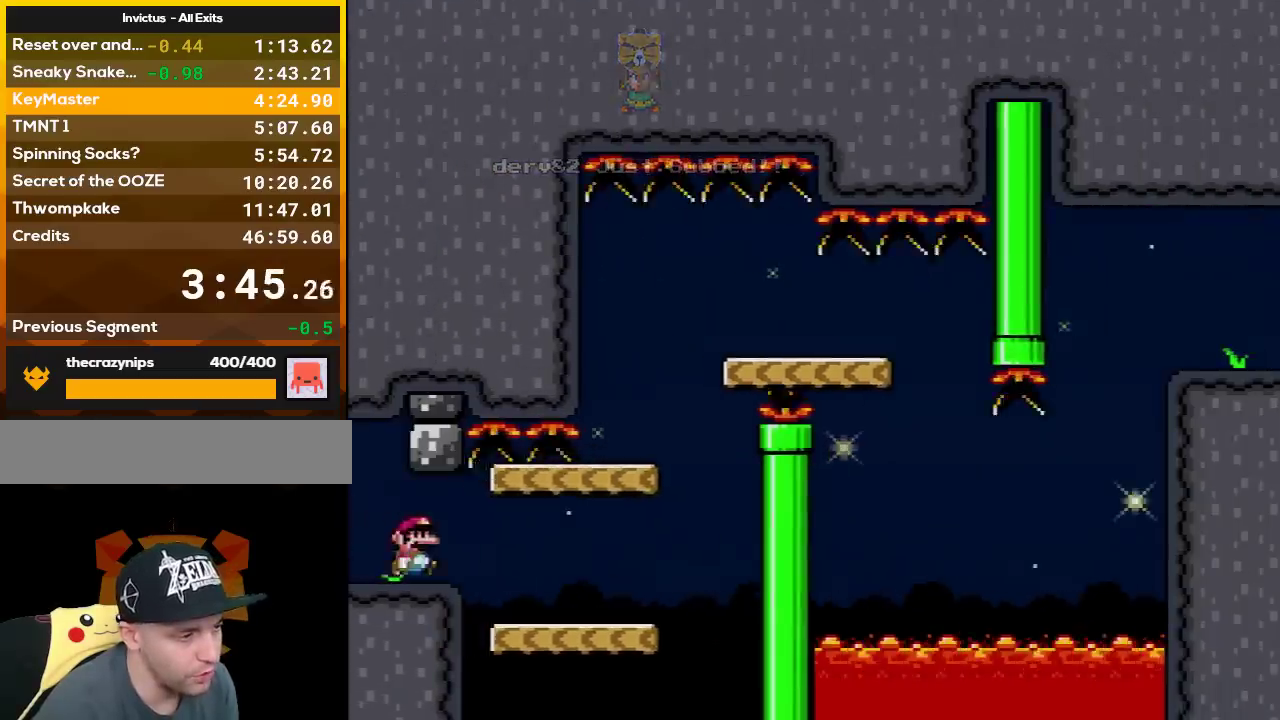
{"buttons": ["B", "Y", "DPAD_LEFT"], "events": [[383, "B", "down"], [417, "DPAD_LEFT", "down"], [417, "DPAD_RIGHT", "up"]]}
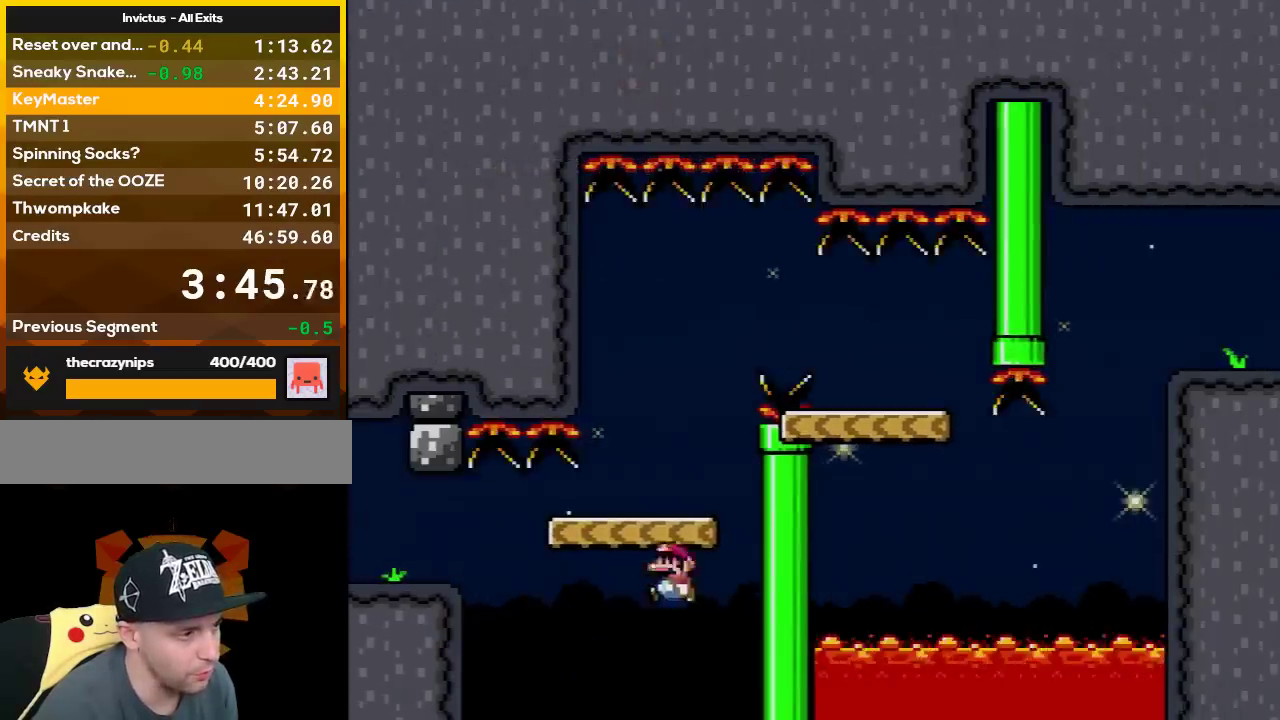
{"buttons": ["Y", "DPAD_RIGHT"], "events": [[200, "DPAD_LEFT", "up"], [300, "B", "up"], [383, "DPAD_RIGHT", "down"]]}
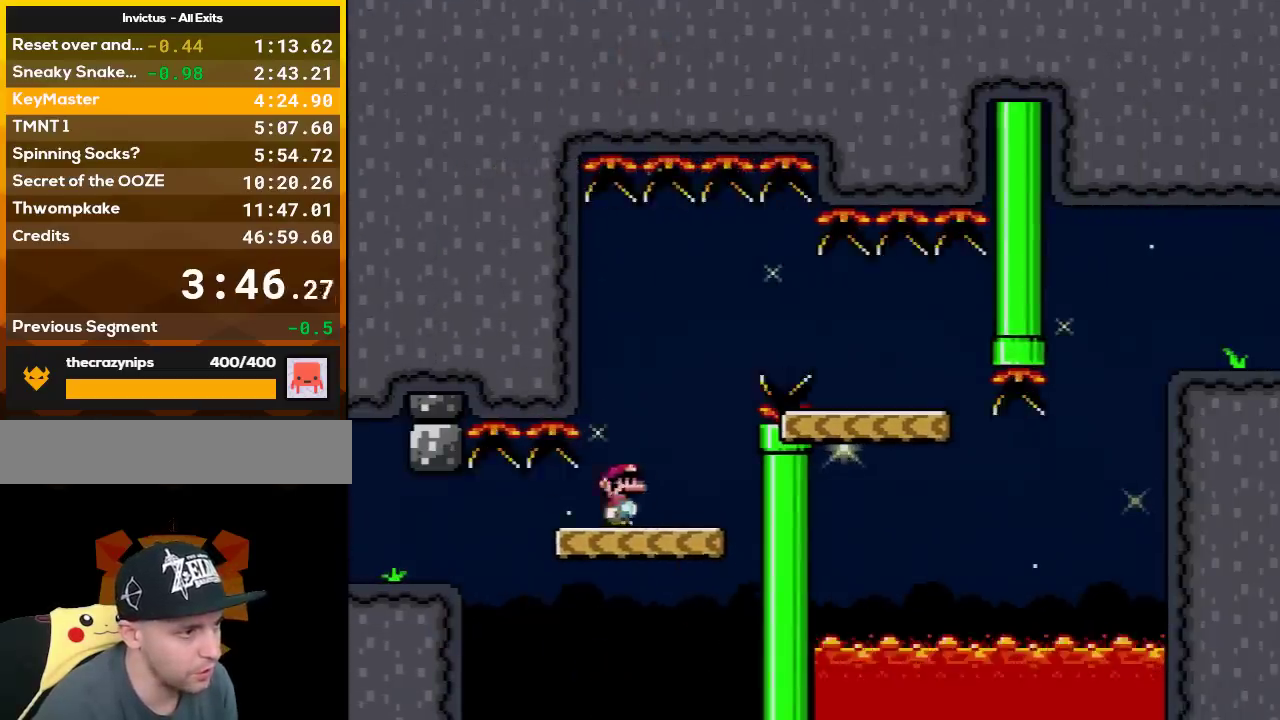
{"buttons": ["Y", "DPAD_RIGHT"], "events": [[50, "B", "down"], [417, "B", "up"]]}
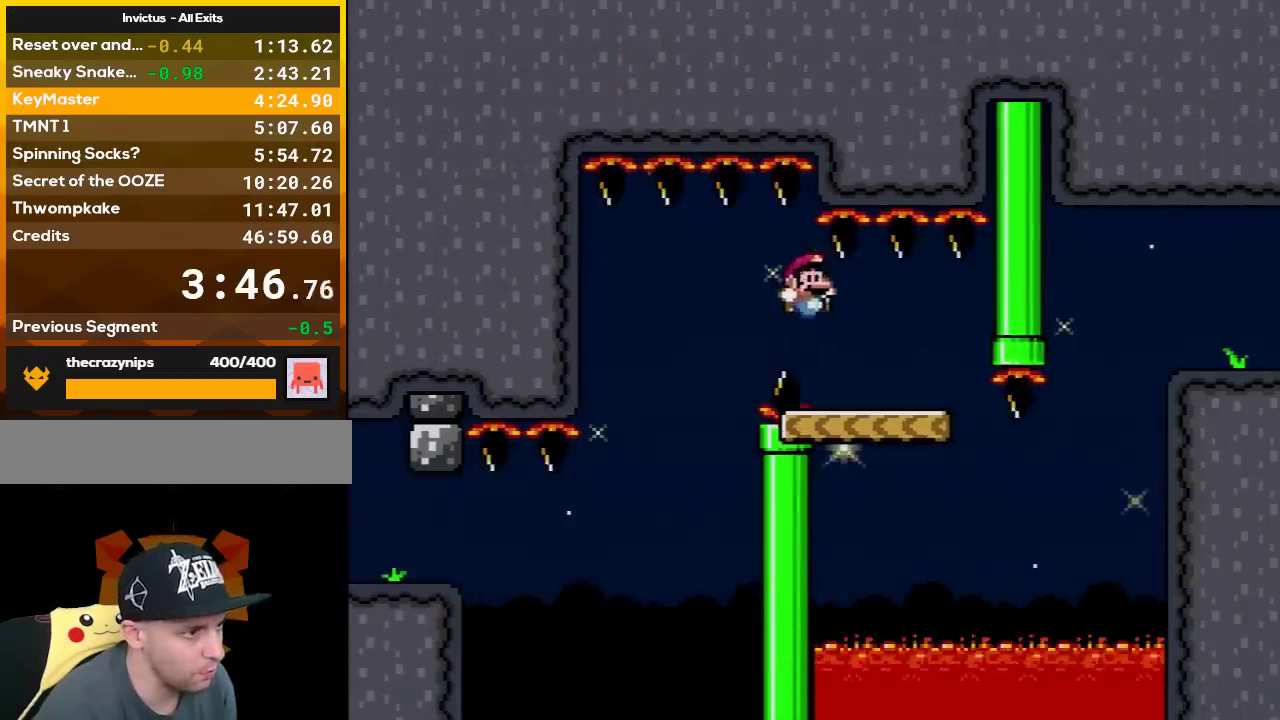
{"buttons": ["B", "Y", "DPAD_RIGHT"], "events": [[100, "DPAD_LEFT", "down"], [100, "DPAD_RIGHT", "up"], [233, "DPAD_LEFT", "up"], [233, "DPAD_RIGHT", "down"], [450, "B", "down"]]}
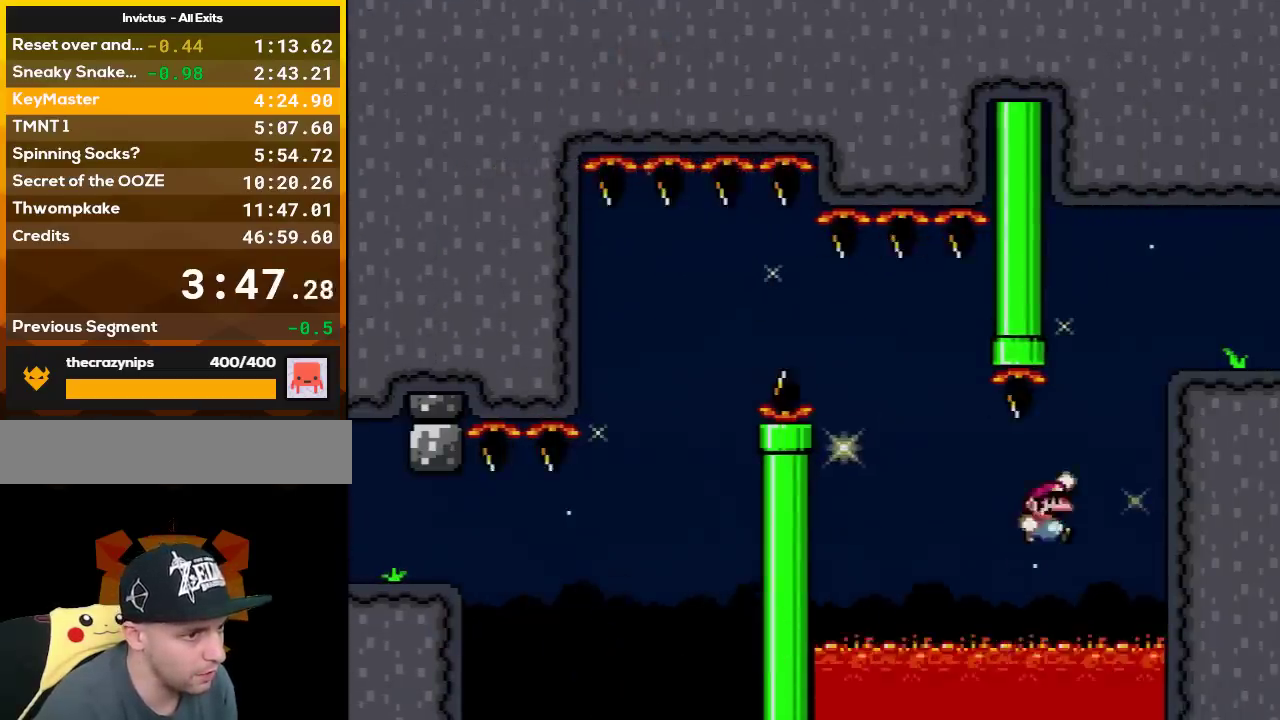
{"buttons": ["B", "Y", "DPAD_RIGHT"], "events": []}
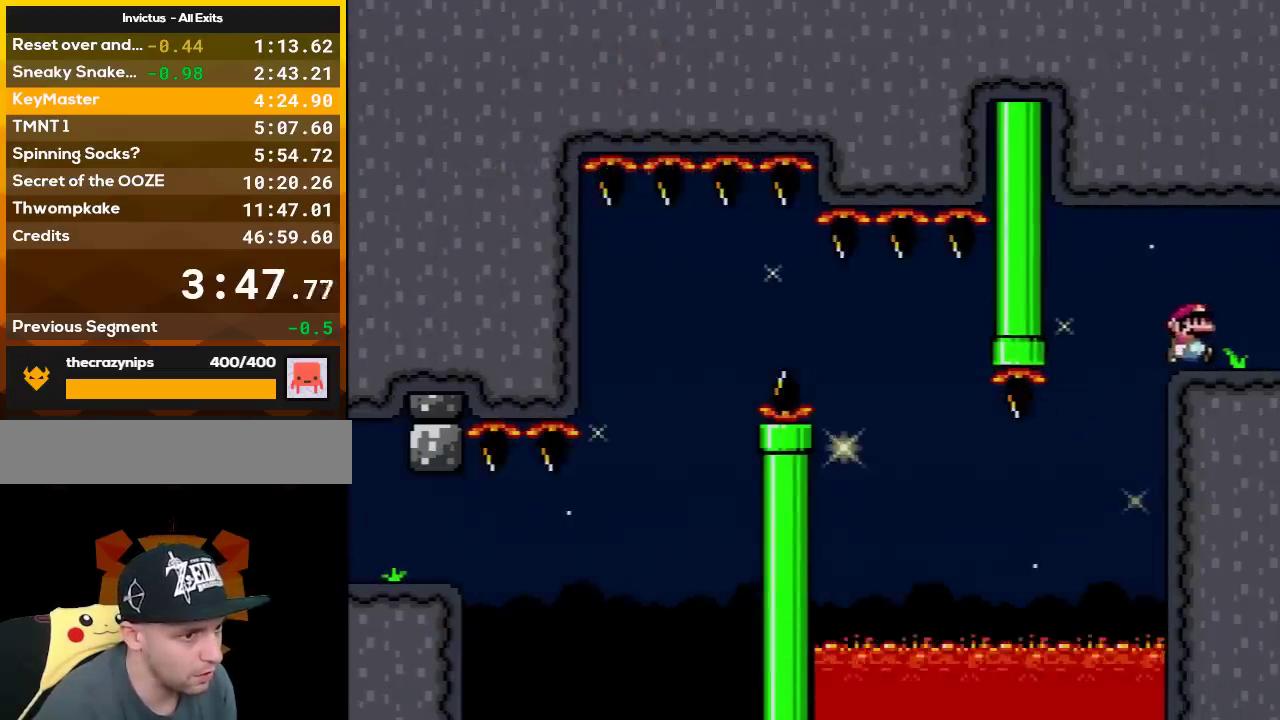
{"buttons": ["Y"], "events": [[83, "B", "up"], [267, "DPAD_RIGHT", "up"]]}
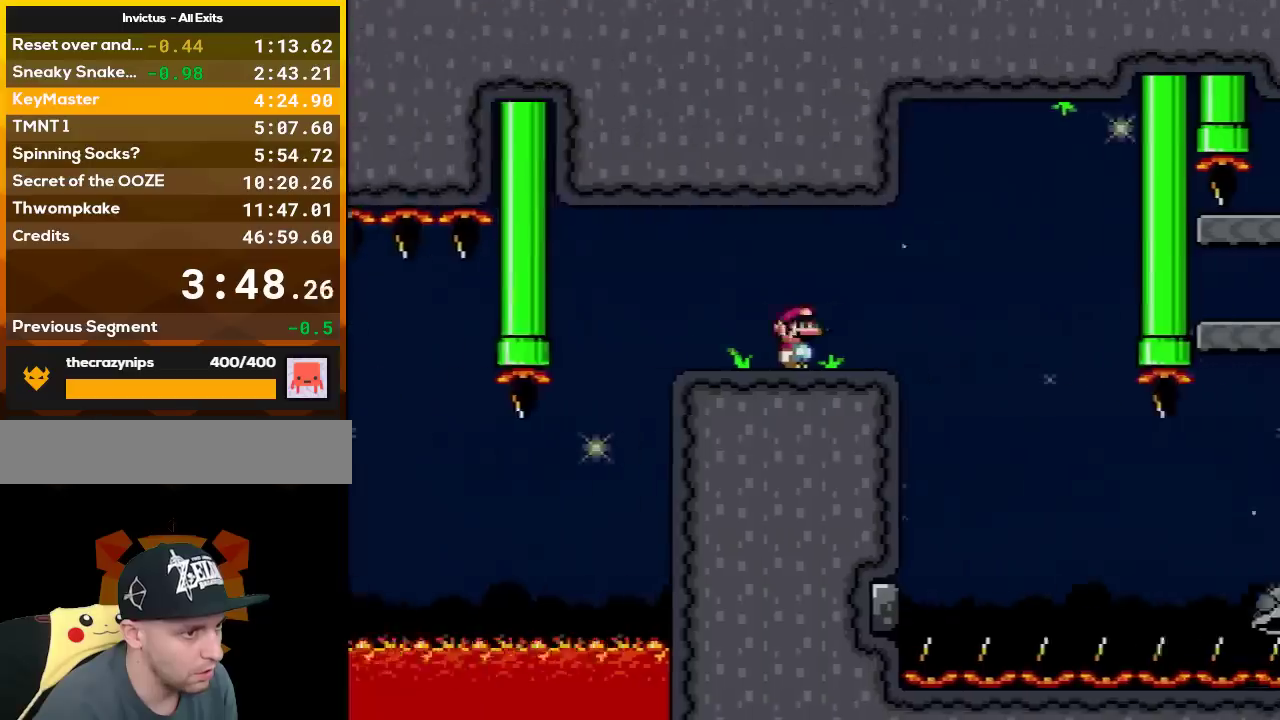
{"buttons": ["B", "Y", "DPAD_RIGHT"], "events": [[267, "DPAD_RIGHT", "down"], [450, "B", "down"]]}
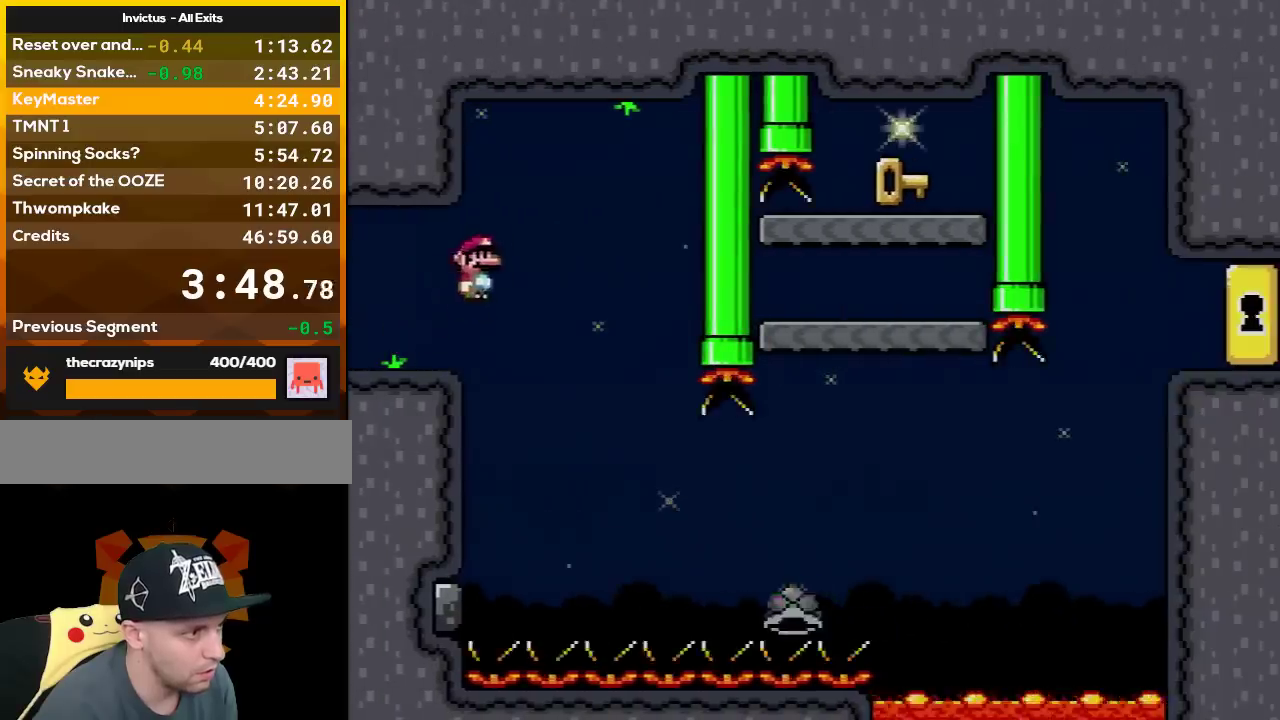
{"buttons": ["B", "Y", "DPAD_RIGHT"], "events": []}
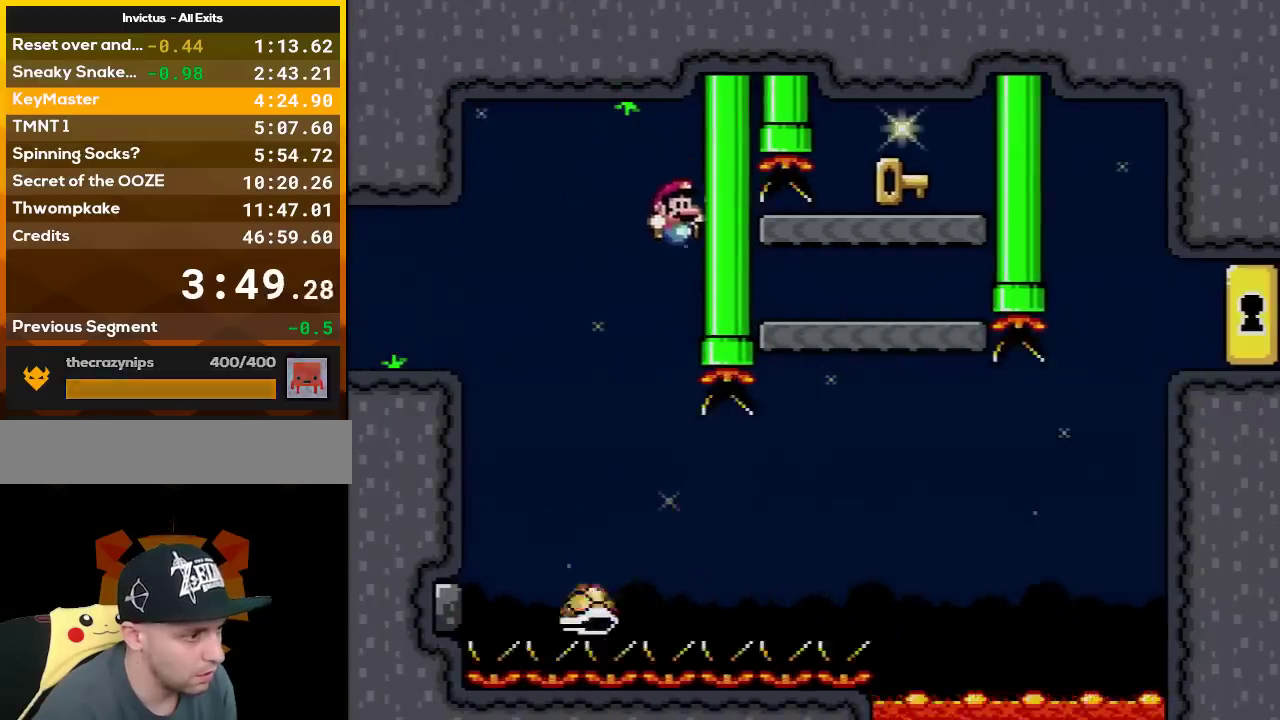
{"buttons": ["Y", "DPAD_RIGHT"], "events": [[50, "DPAD_LEFT", "down"], [50, "DPAD_RIGHT", "up"], [100, "B", "up"], [200, "DPAD_LEFT", "up"], [267, "DPAD_RIGHT", "down"]]}
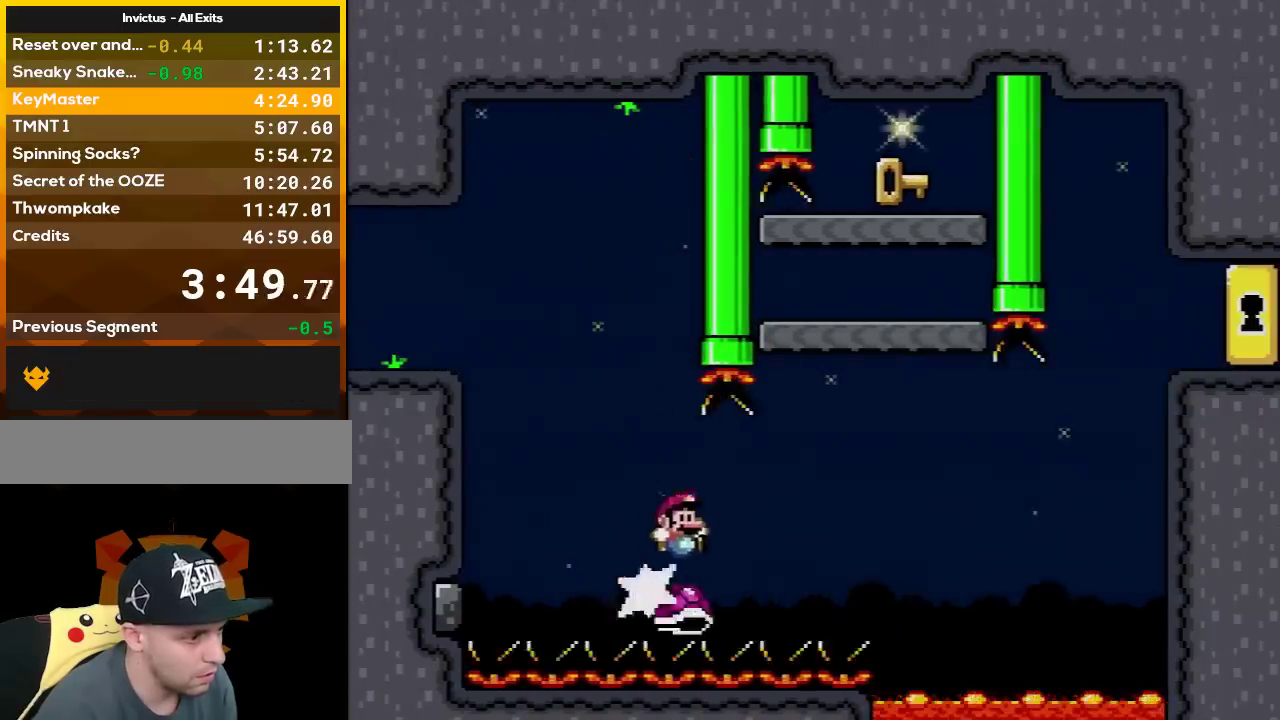
{"buttons": ["B", "Y", "DPAD_LEFT"], "events": [[100, "B", "down"], [400, "DPAD_LEFT", "down"], [400, "DPAD_RIGHT", "up"]]}
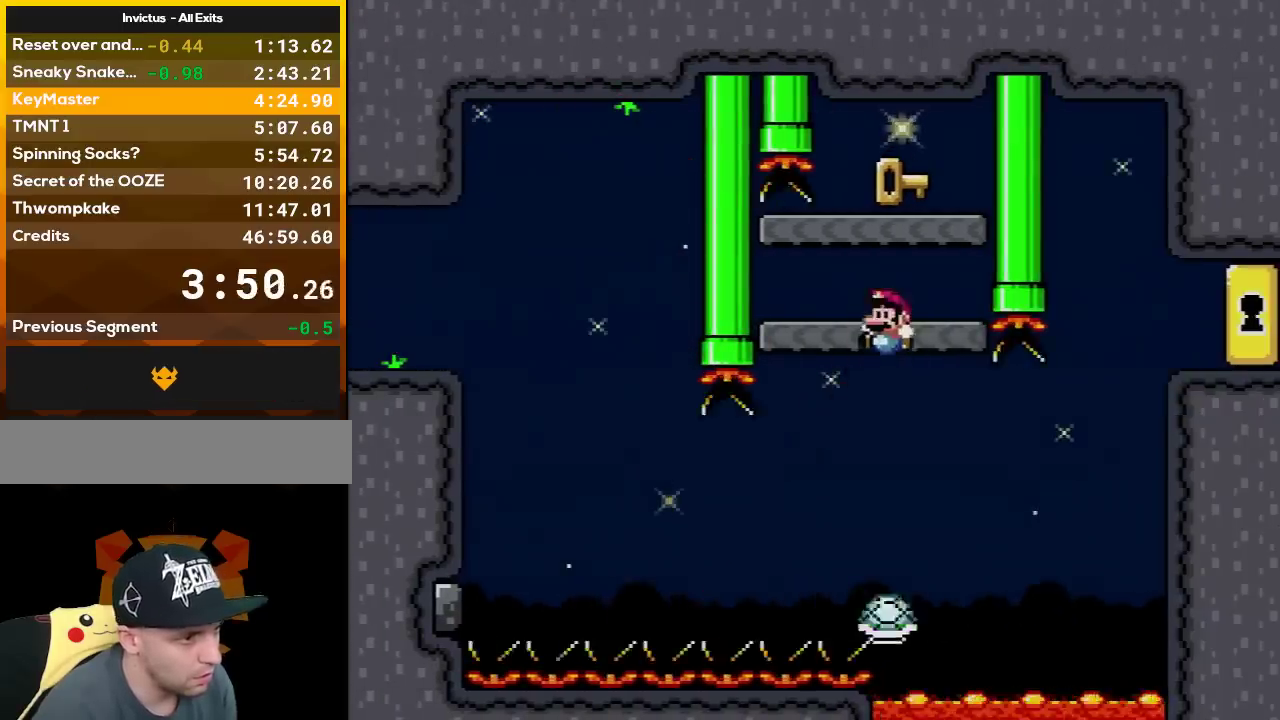
{"buttons": ["Y"], "events": [[83, "DPAD_LEFT", "up"], [150, "B", "up"], [150, "DPAD_RIGHT", "down"], [233, "DPAD_RIGHT", "up"], [267, "B", "down"], [383, "B", "up"]]}
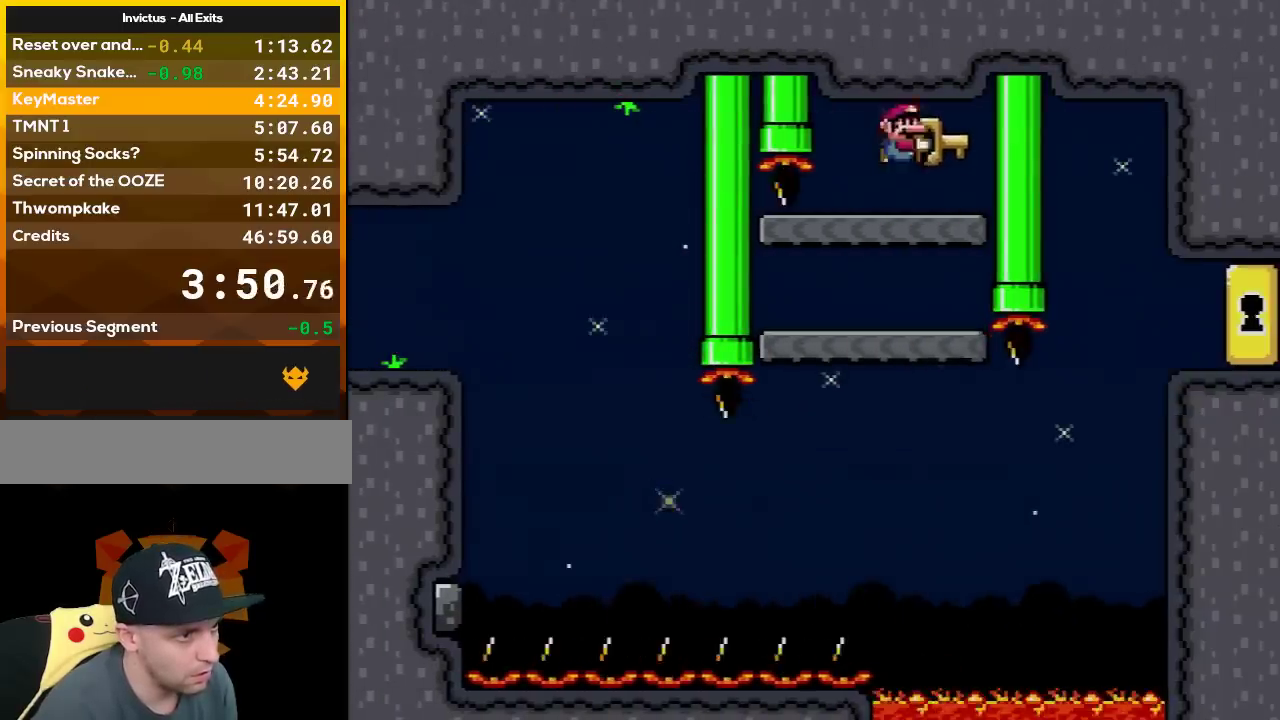
{"buttons": ["Y"], "events": [[83, "DPAD_LEFT", "down"], [167, "DPAD_LEFT", "up"]]}
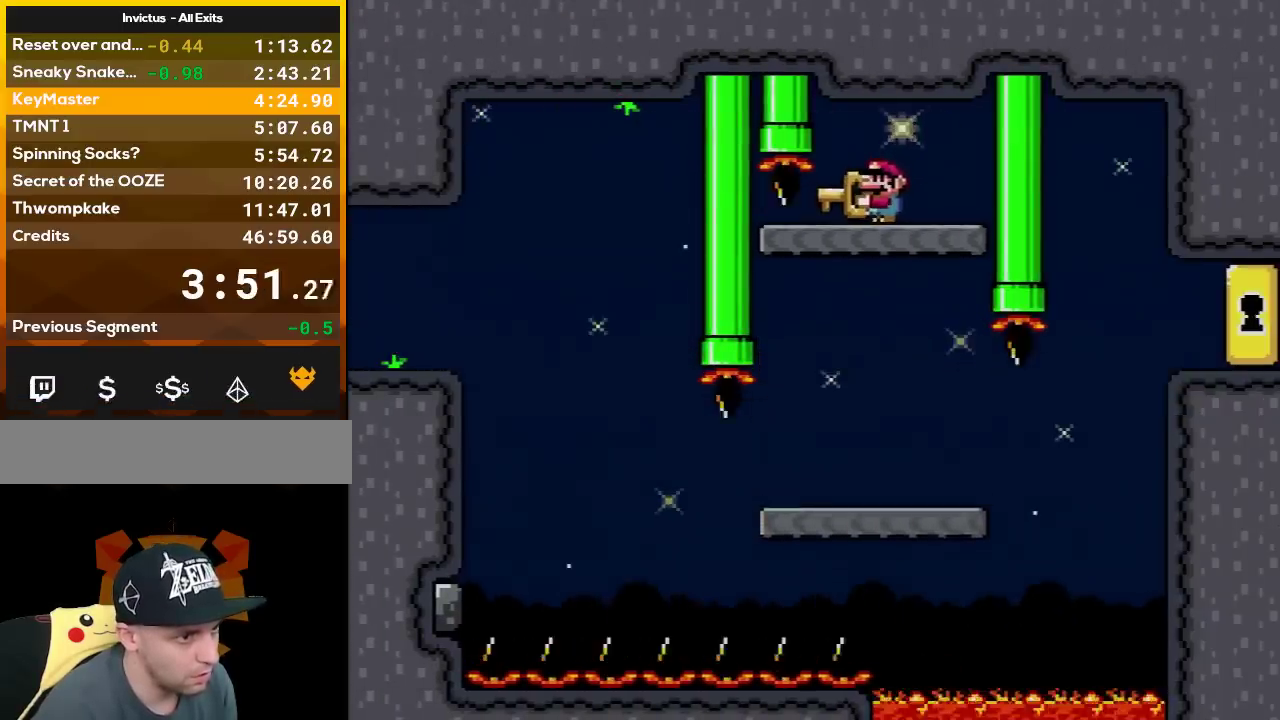
{"buttons": ["Y", "DPAD_RIGHT"], "events": [[367, "DPAD_RIGHT", "down"]]}
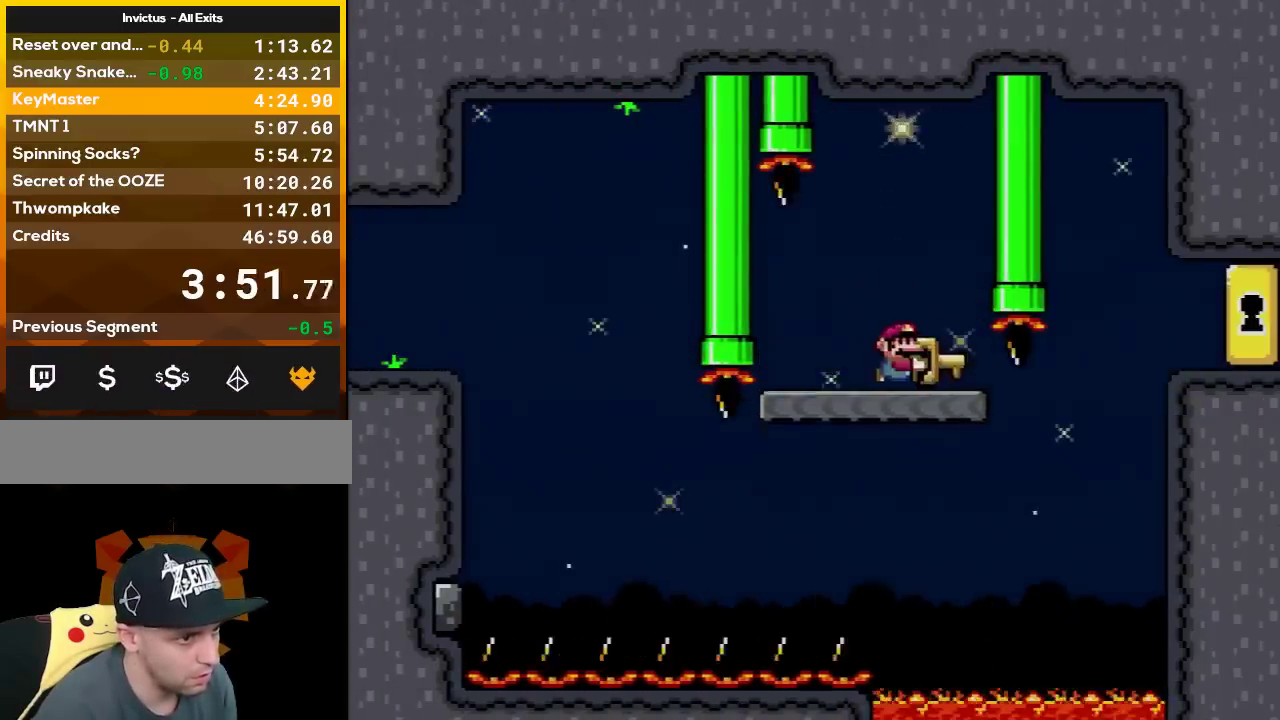
{"buttons": ["B", "Y", "DPAD_RIGHT"], "events": [[267, "B", "down"]]}
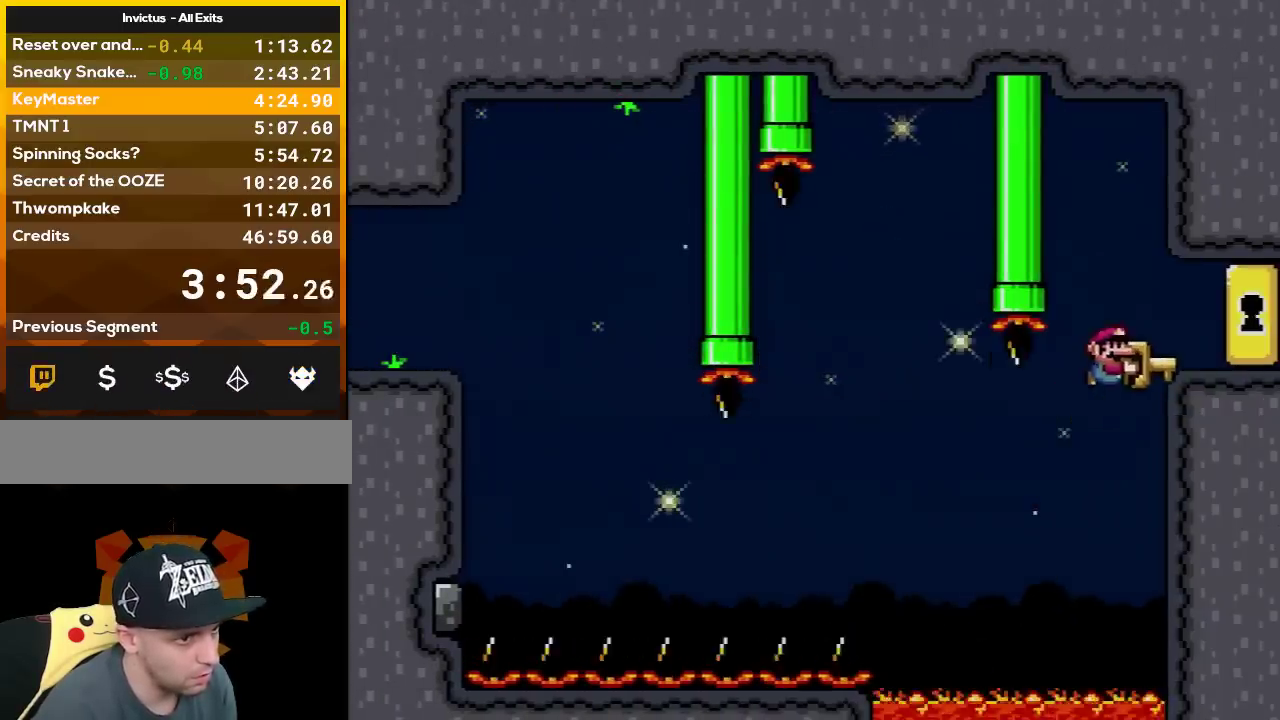
{"buttons": ["Y"], "events": [[50, "B", "up"], [417, "DPAD_RIGHT", "up"]]}
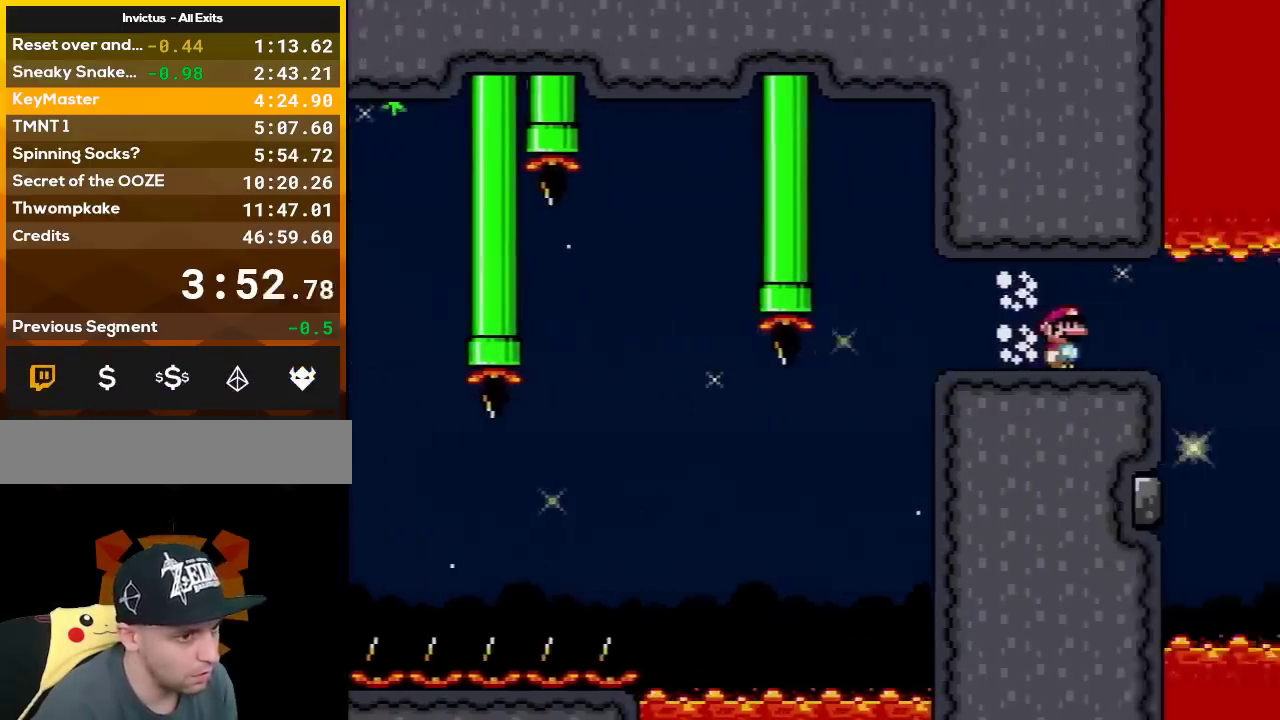
{"buttons": ["Y", "DPAD_LEFT"], "events": [[483, "DPAD_LEFT", "down"]]}
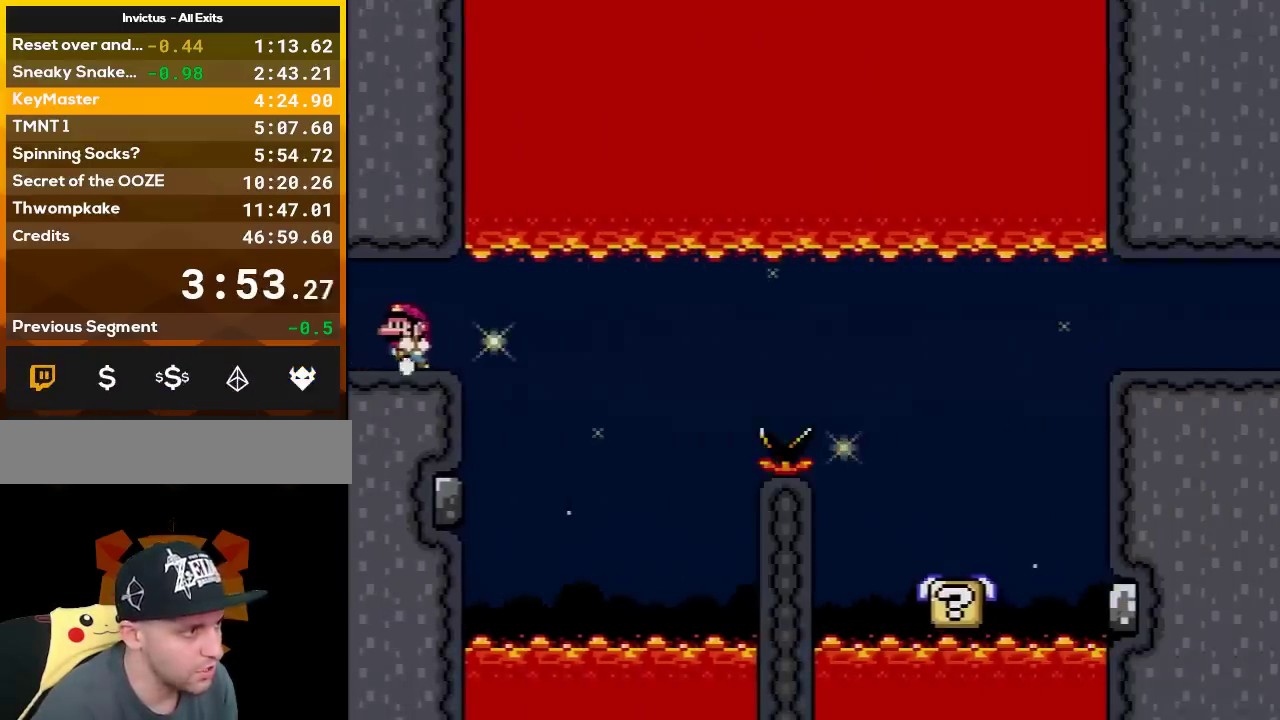
{"buttons": ["Y", "DPAD_DOWN"], "events": [[117, "DPAD_LEFT", "up"], [267, "DPAD_RIGHT", "down"], [333, "DPAD_RIGHT", "up"], [483, "DPAD_DOWN", "down"]]}
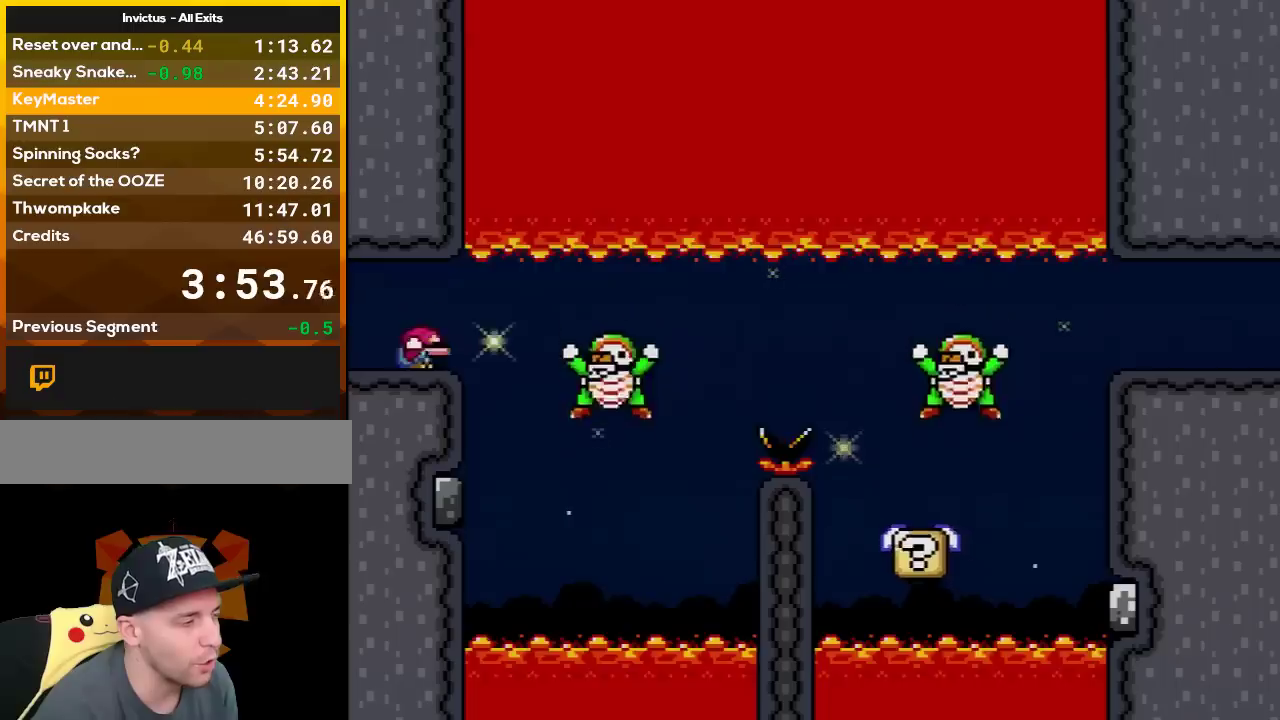
{"buttons": ["Y"], "events": [[83, "DPAD_DOWN", "up"], [167, "DPAD_DOWN", "down"], [267, "DPAD_DOWN", "up"], [367, "DPAD_DOWN", "down"], [417, "DPAD_DOWN", "up"]]}
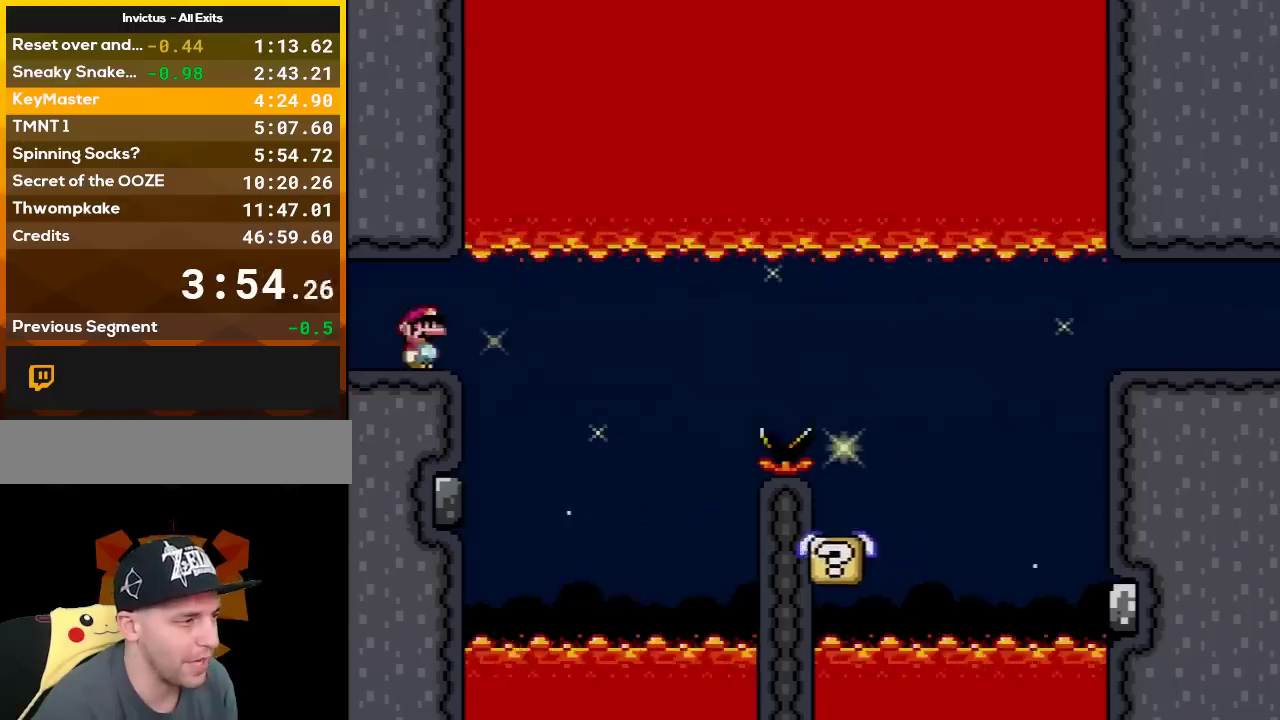
{"buttons": ["Y", "DPAD_DOWN"], "events": [[17, "DPAD_DOWN", "down"], [133, "DPAD_DOWN", "up"], [200, "DPAD_DOWN", "down"], [300, "DPAD_DOWN", "up"], [400, "DPAD_DOWN", "down"]]}
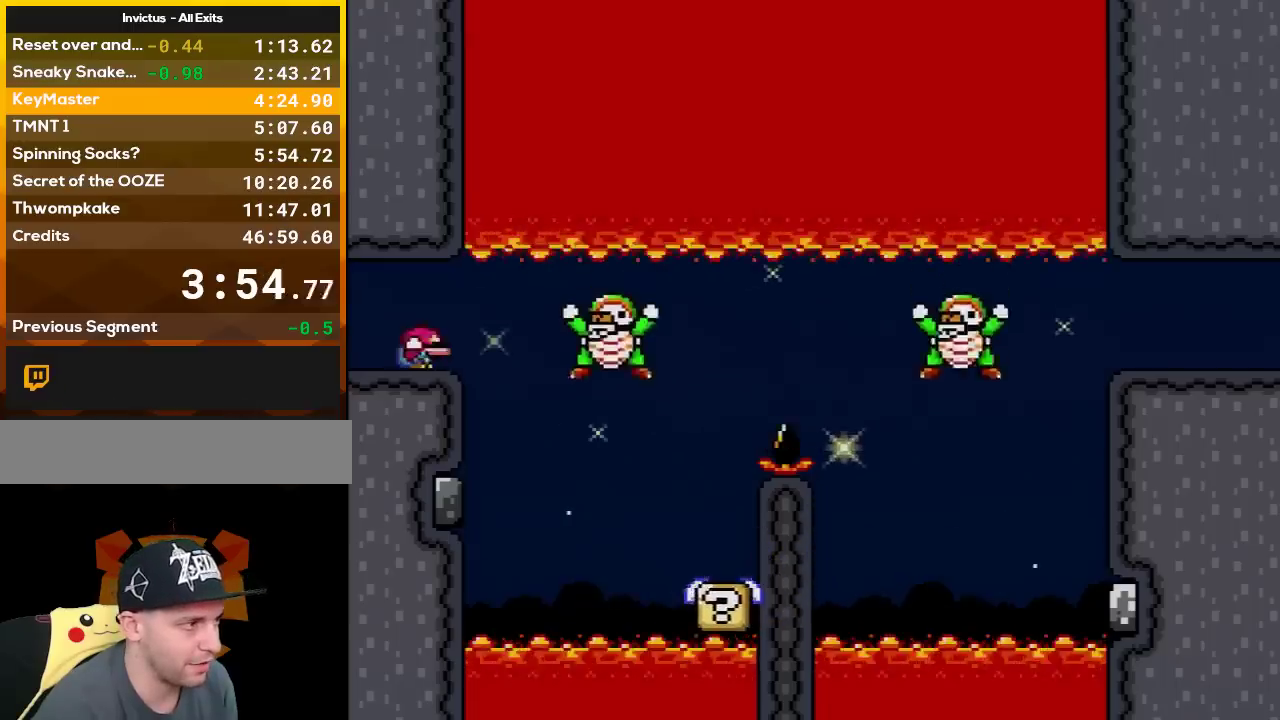
{"buttons": ["Y"], "events": [[50, "DPAD_DOWN", "up"]]}
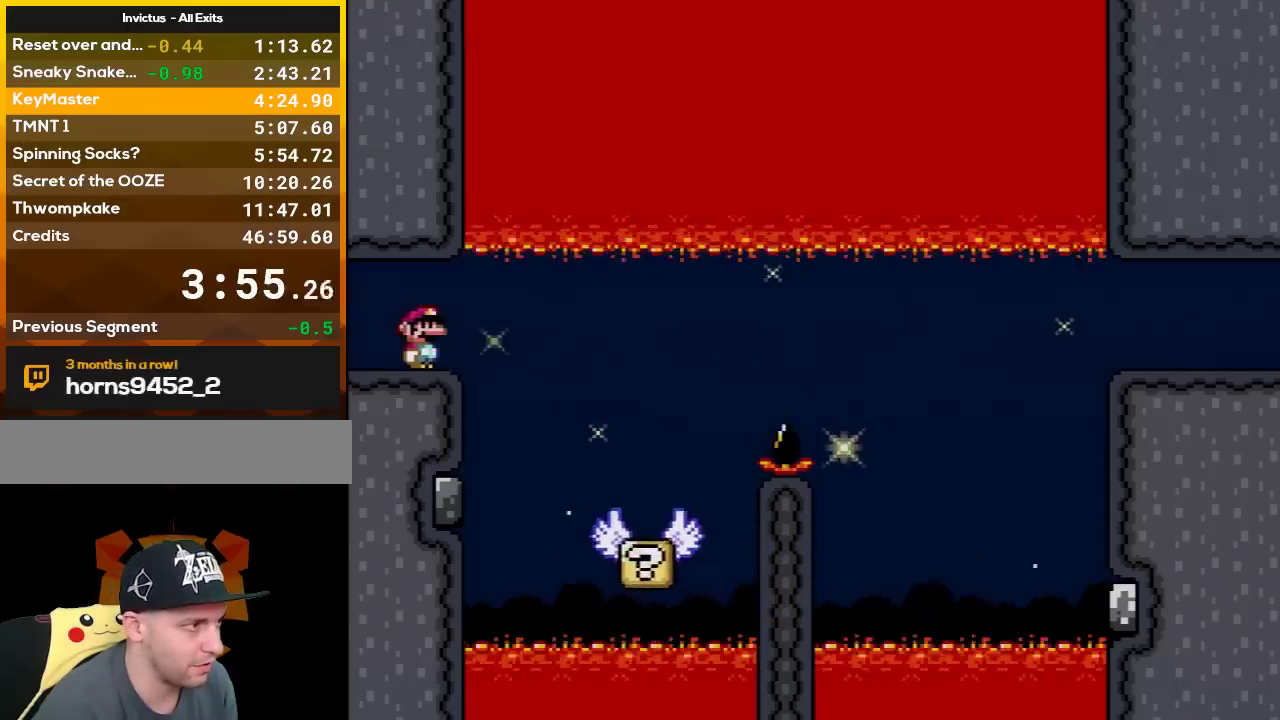
{"buttons": ["Y", "DPAD_RIGHT"], "events": [[483, "DPAD_RIGHT", "down"]]}
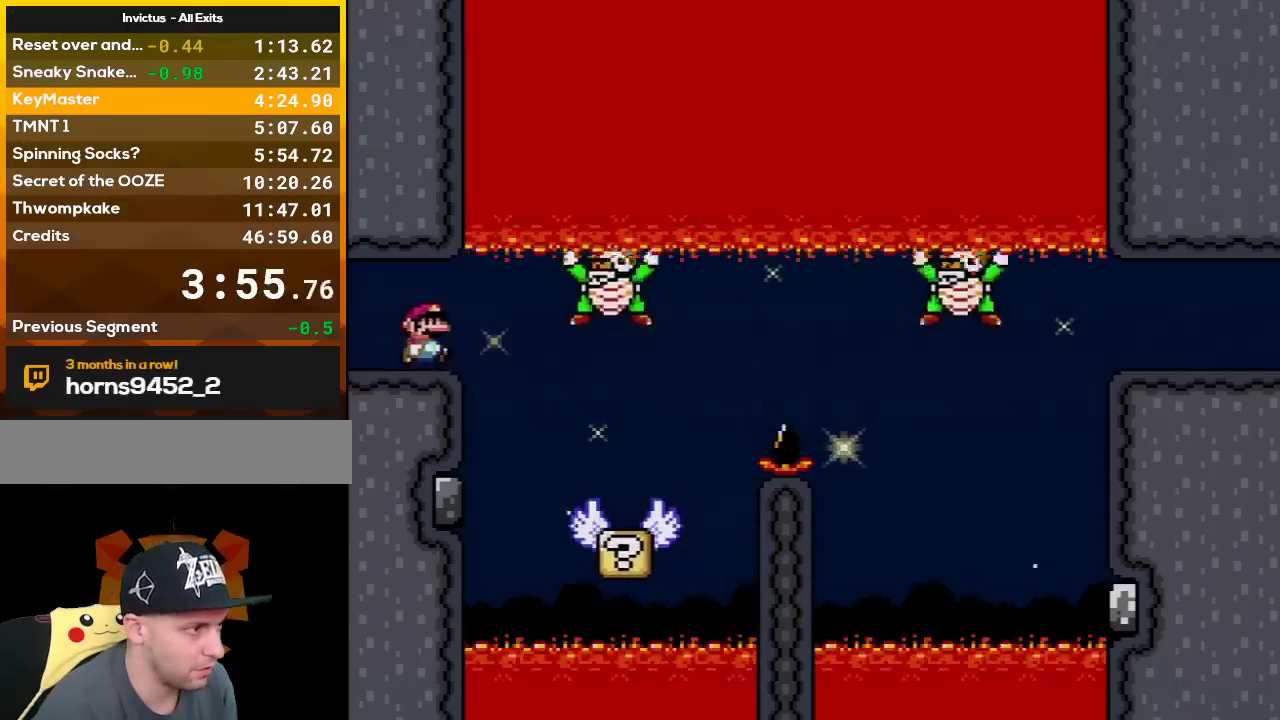
{"buttons": ["B", "Y", "DPAD_RIGHT"], "events": [[50, "B", "down"]]}
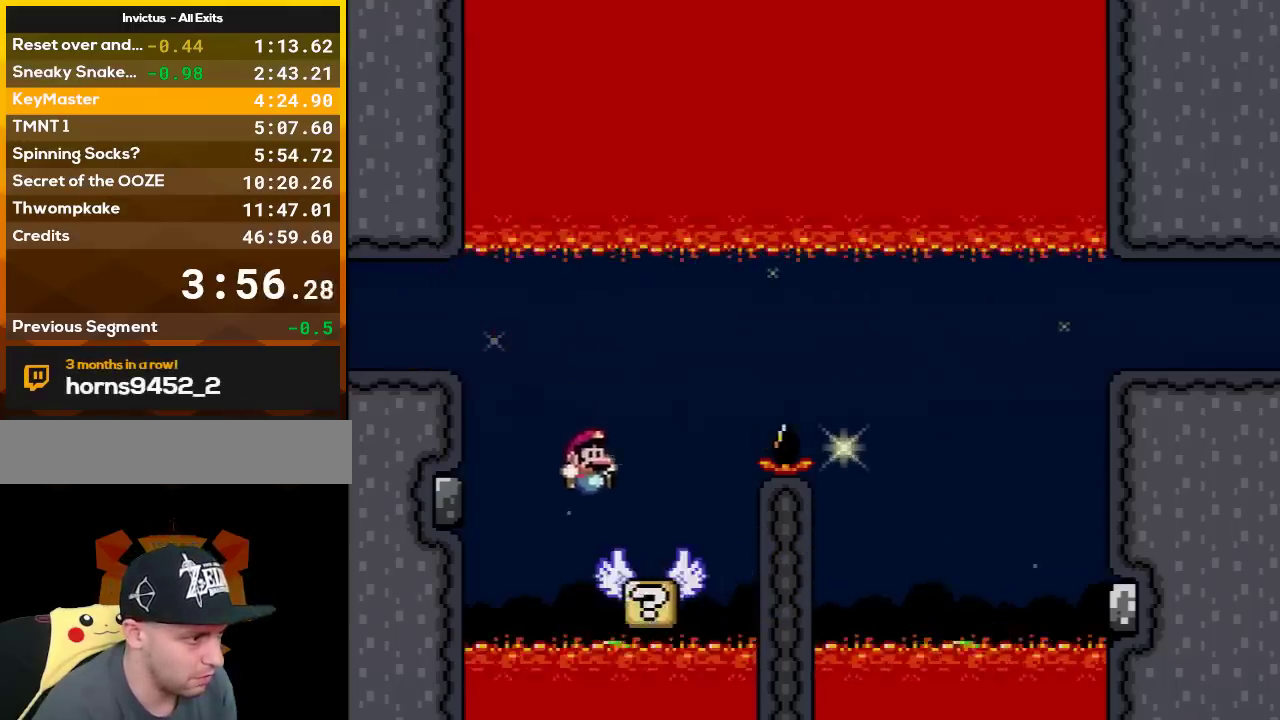
{"buttons": ["B", "Y", "DPAD_RIGHT"], "events": [[50, "DPAD_RIGHT", "up"], [83, "DPAD_LEFT", "down"], [100, "B", "up"], [150, "DPAD_UP", "down"], [233, "DPAD_LEFT", "up"], [233, "DPAD_UP", "up"], [333, "B", "down"], [333, "DPAD_RIGHT", "down"]]}
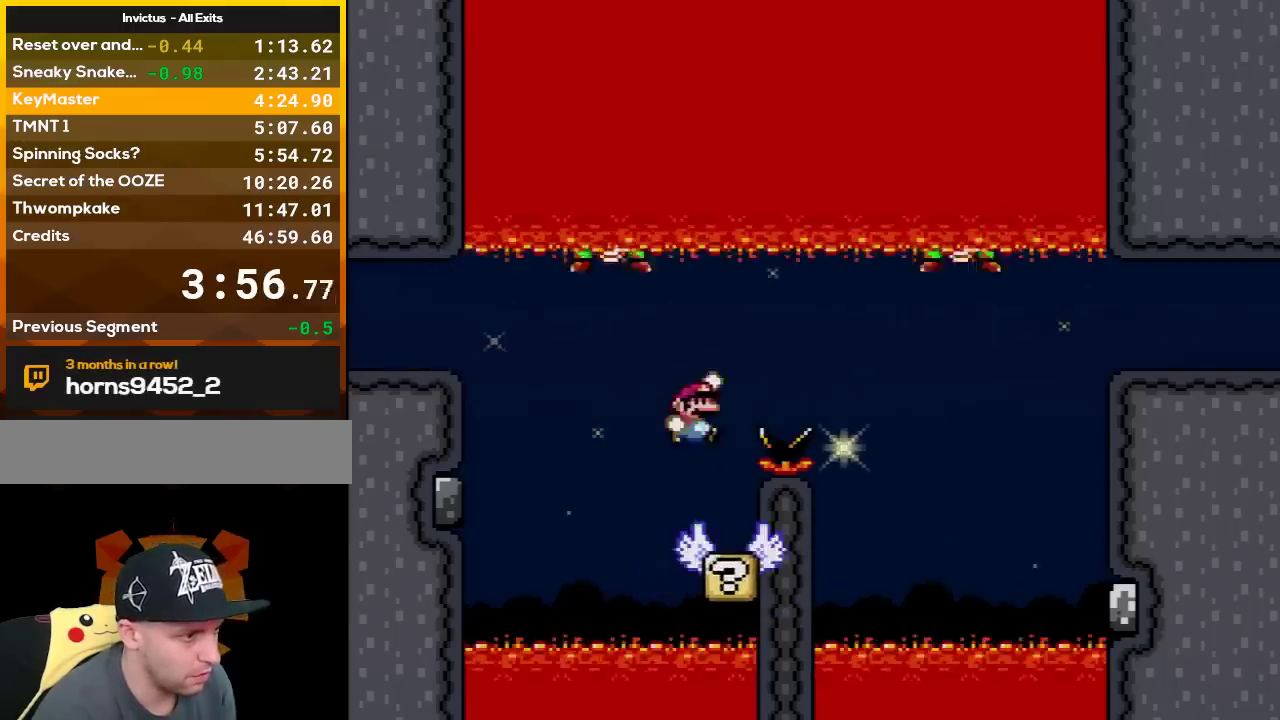
{"buttons": ["Y", "DPAD_LEFT"], "events": [[333, "DPAD_RIGHT", "up"], [350, "DPAD_LEFT", "down"], [483, "B", "up"]]}
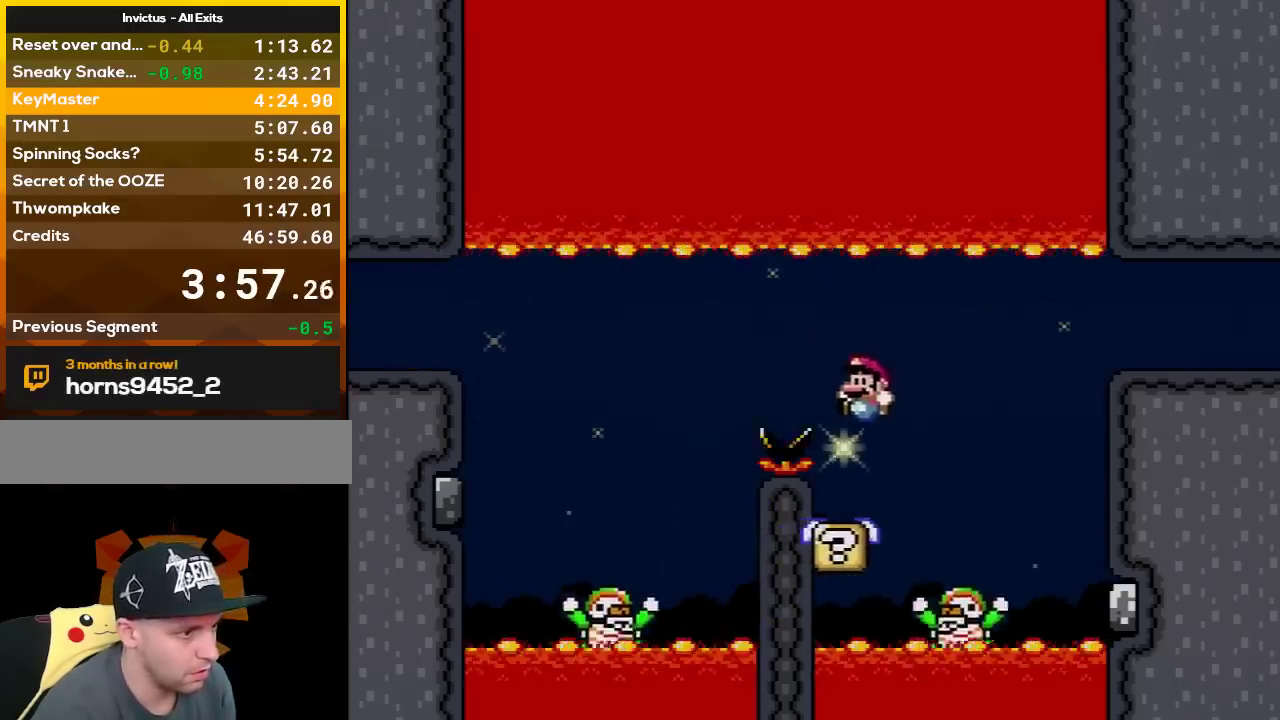
{"buttons": ["B", "Y", "DPAD_RIGHT"], "events": [[17, "DPAD_LEFT", "up"], [50, "DPAD_RIGHT", "down"], [233, "B", "down"], [400, "B", "up"], [500, "B", "down"]]}
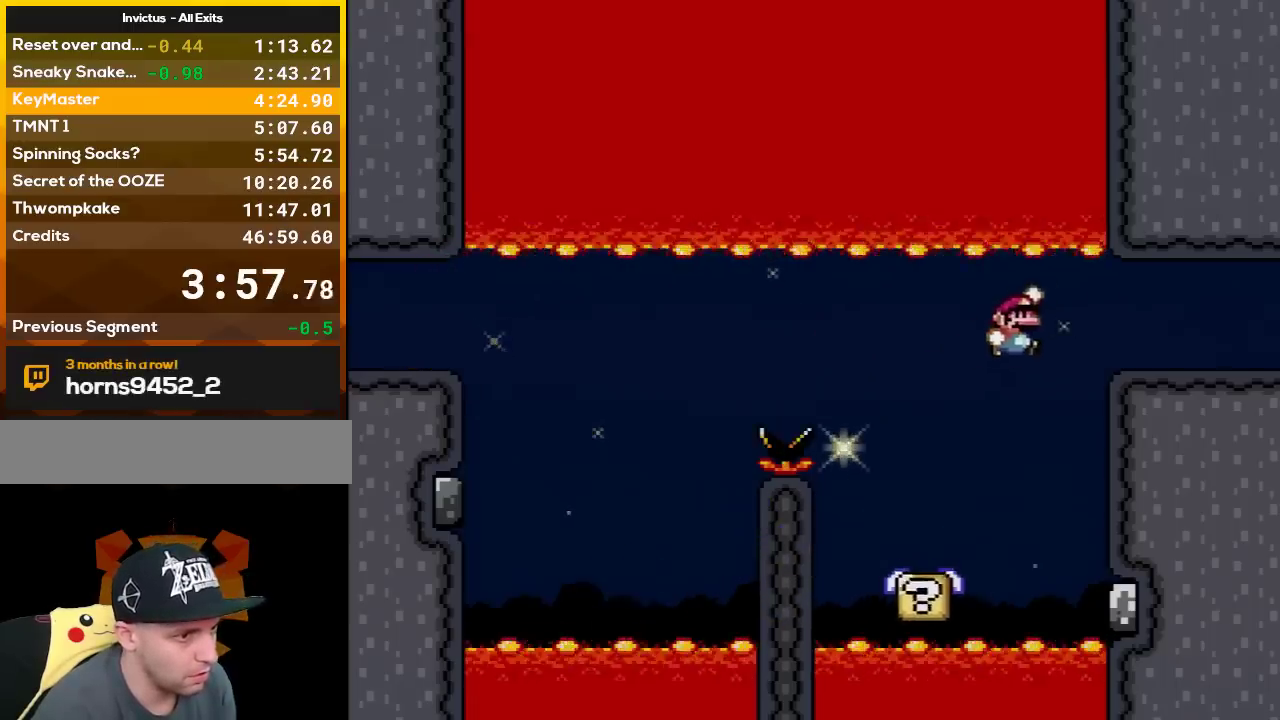
{"buttons": ["B", "Y", "DPAD_RIGHT"], "events": []}
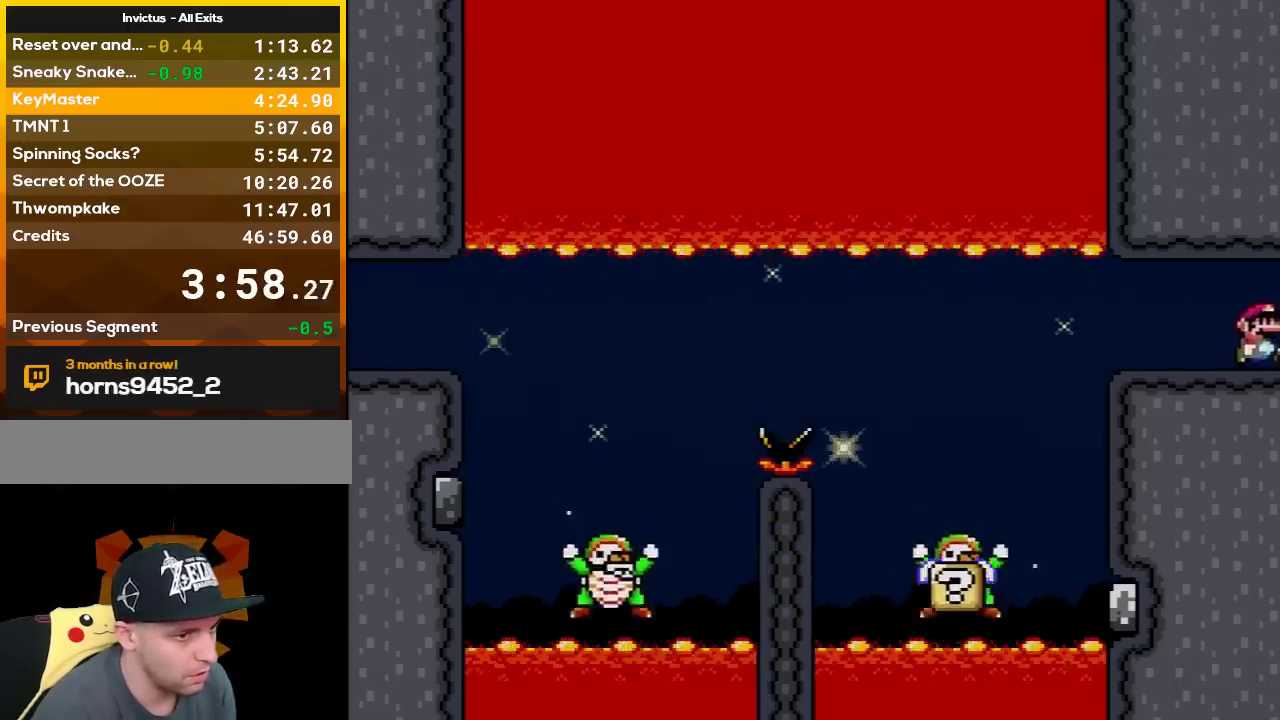
{"buttons": ["B", "Y", "DPAD_RIGHT"], "events": [[300, "DPAD_RIGHT", "up"], [417, "DPAD_RIGHT", "down"]]}
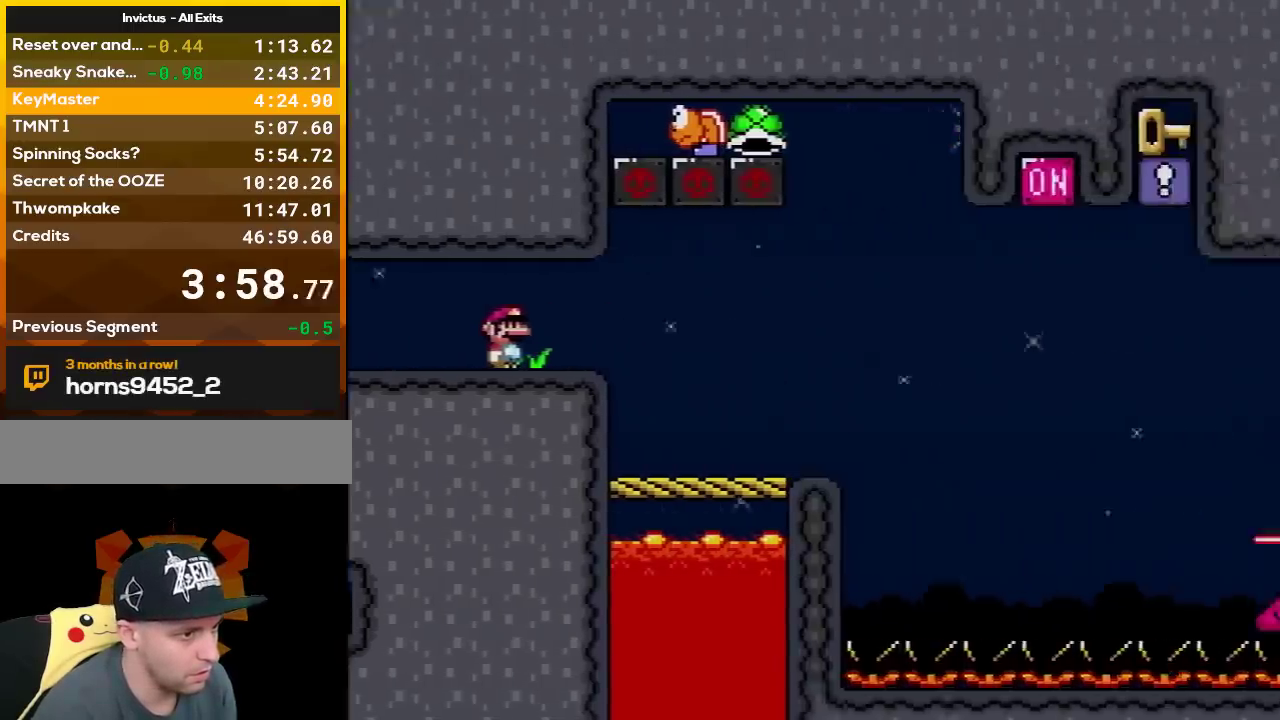
{"buttons": ["Y", "DPAD_RIGHT"], "events": [[17, "B", "up"]]}